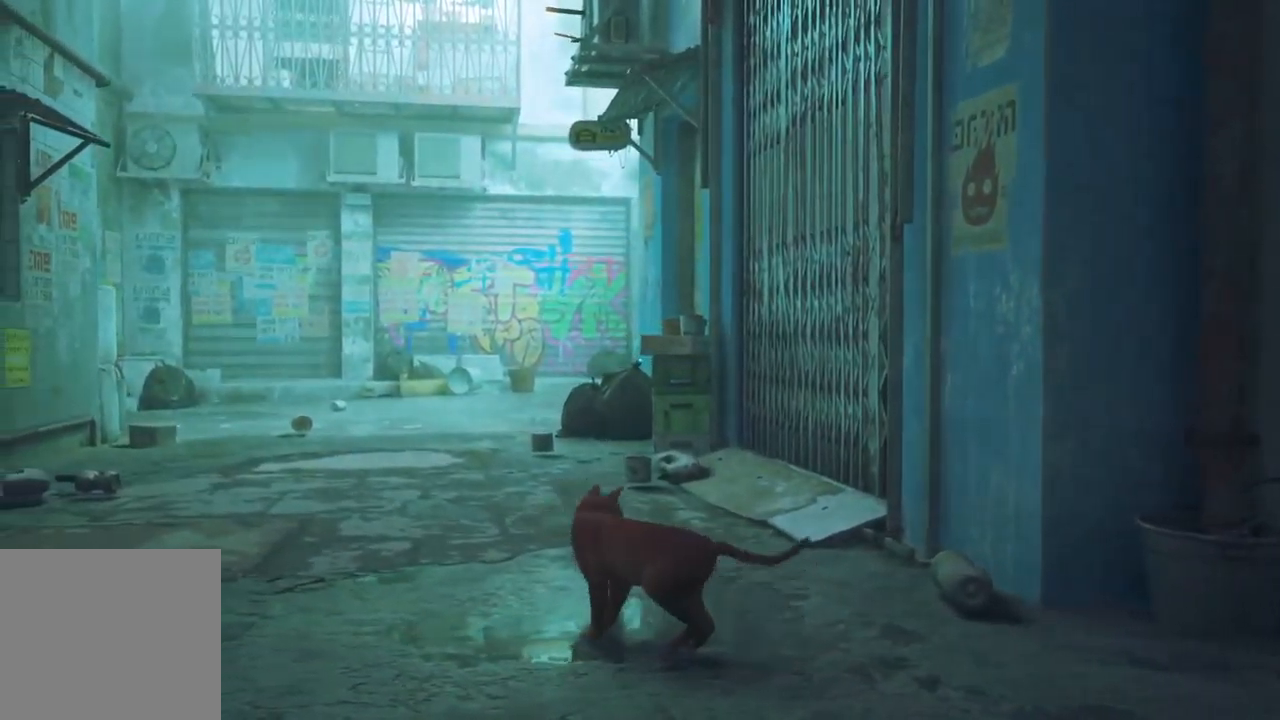
Gameplay with a controller (Xbox layout); each line is a JSON object with the inputs held at the frame after it. "events" lists button and stick changes between this image and that frame as [ms after this image, input, new state], when the widget could be followed in between.
{"buttons": [], "left_stick": "right", "right_stick": "right", "events": []}
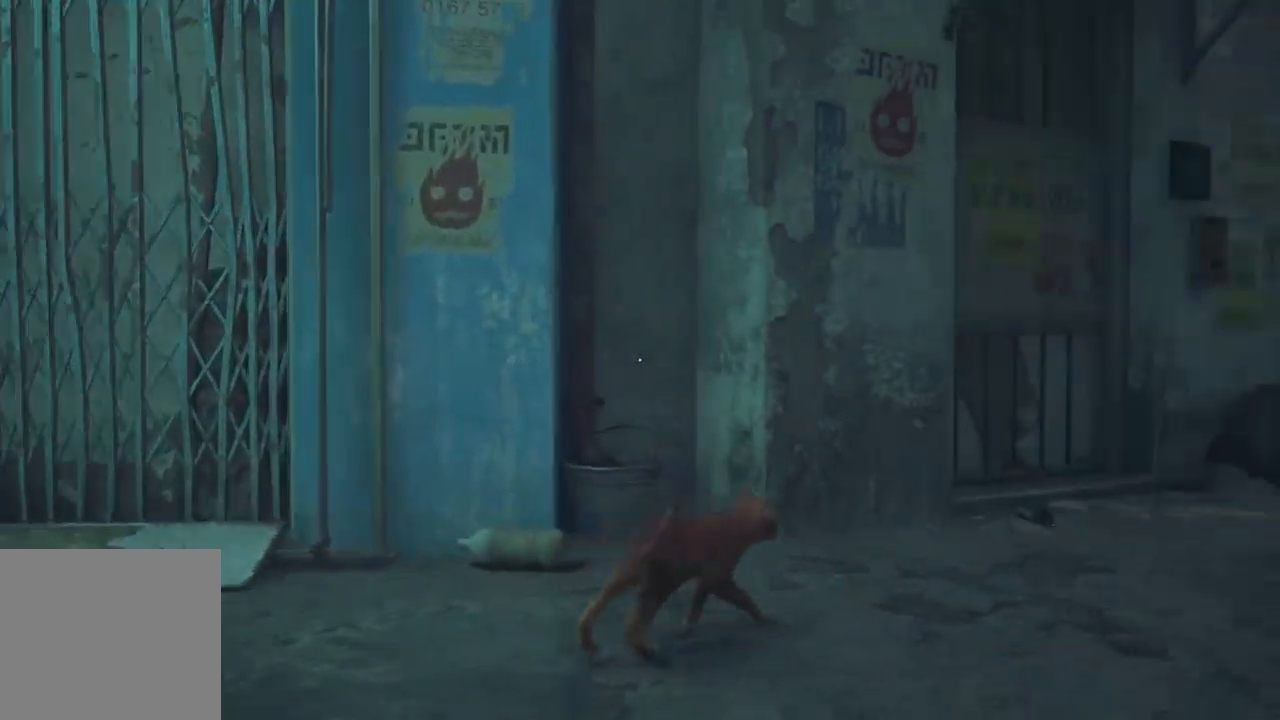
{"buttons": [], "left_stick": "up-right", "right_stick": "right", "events": [[50, "right_stick", "center"], [134, "left_stick", "up-right"], [367, "right_stick", "right"]]}
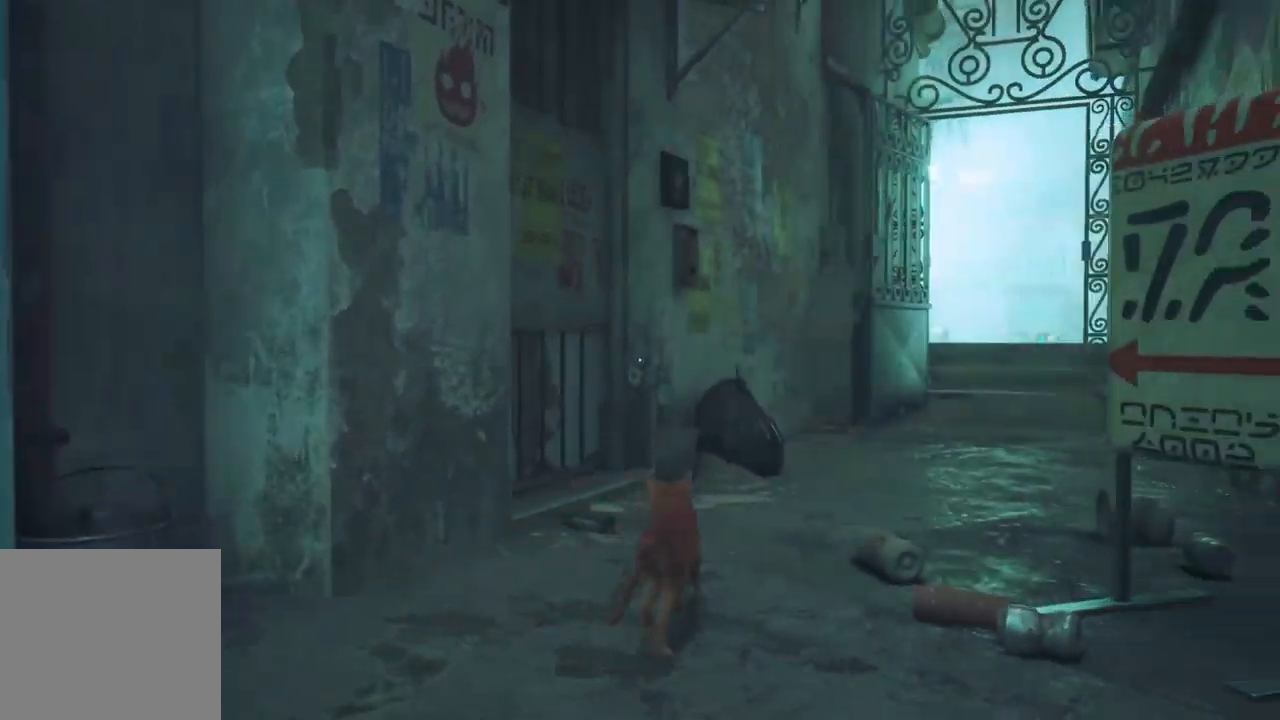
{"buttons": [], "left_stick": "up", "right_stick": "center", "events": [[100, "right_stick", "center"], [150, "left_stick", "up"]]}
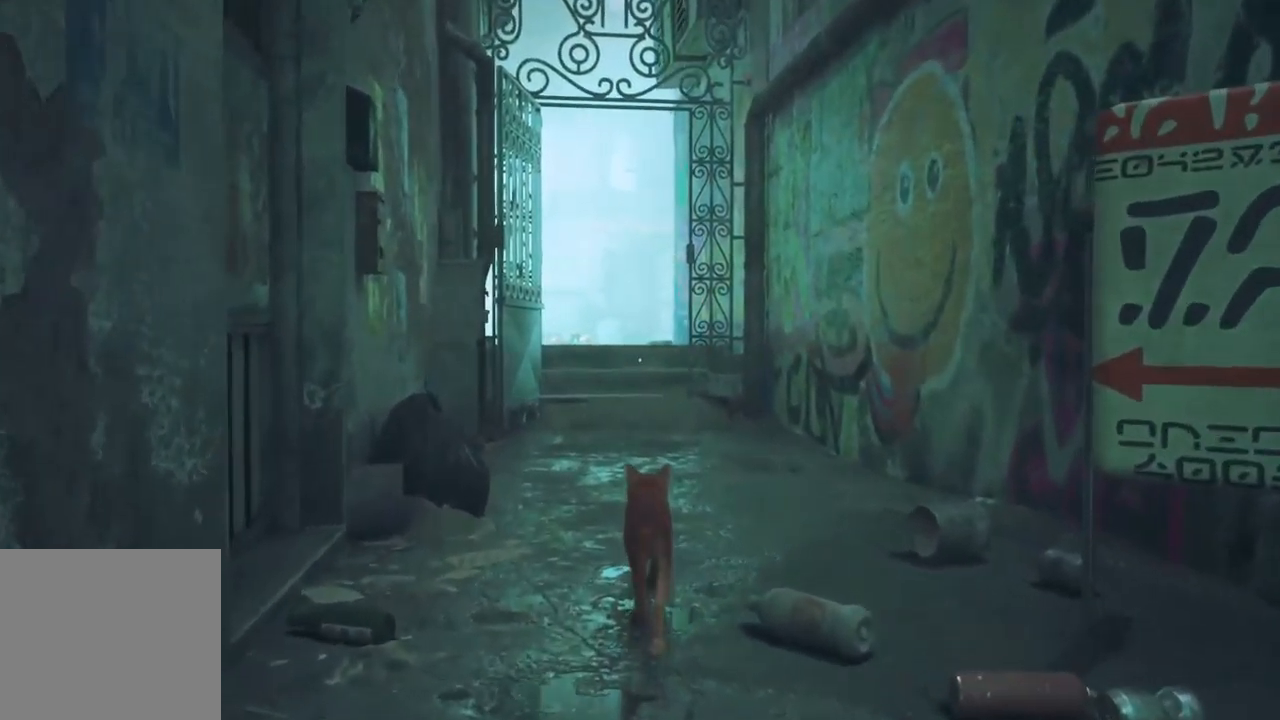
{"buttons": ["R2"], "left_stick": "up", "right_stick": "center", "events": [[317, "R2", "down"]]}
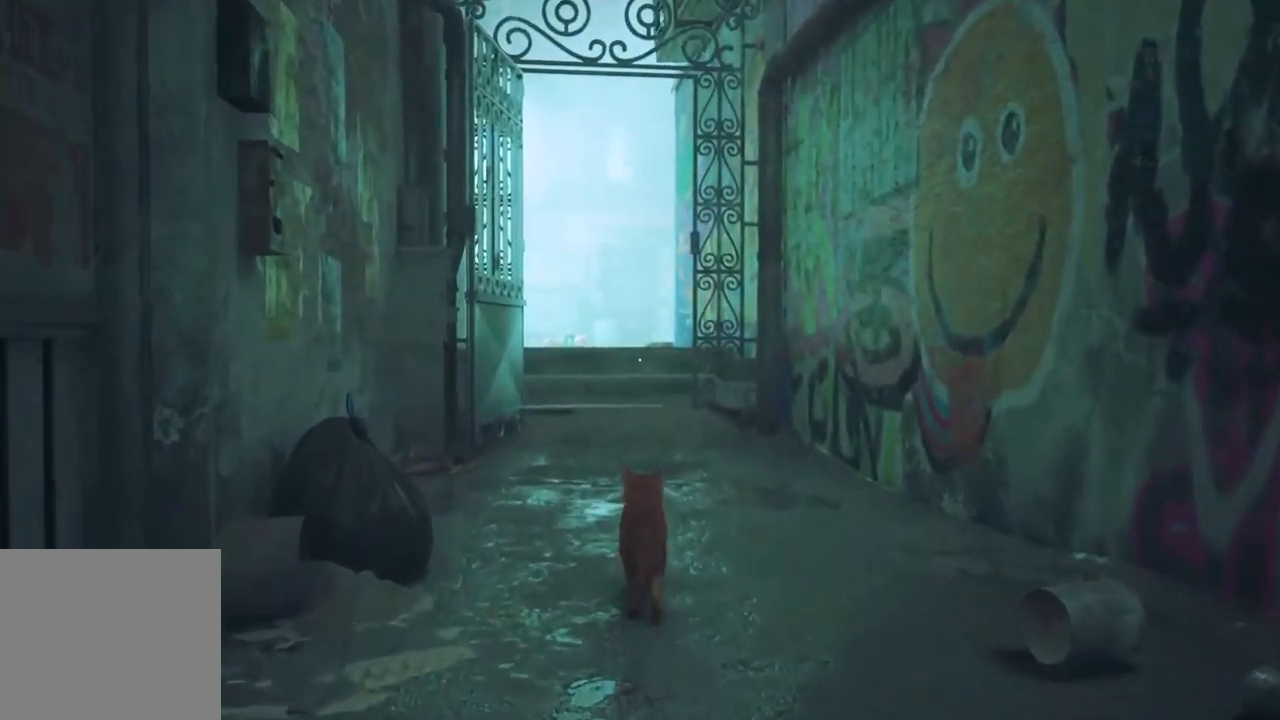
{"buttons": [], "left_stick": "up", "right_stick": "center", "events": [[200, "R2", "up"]]}
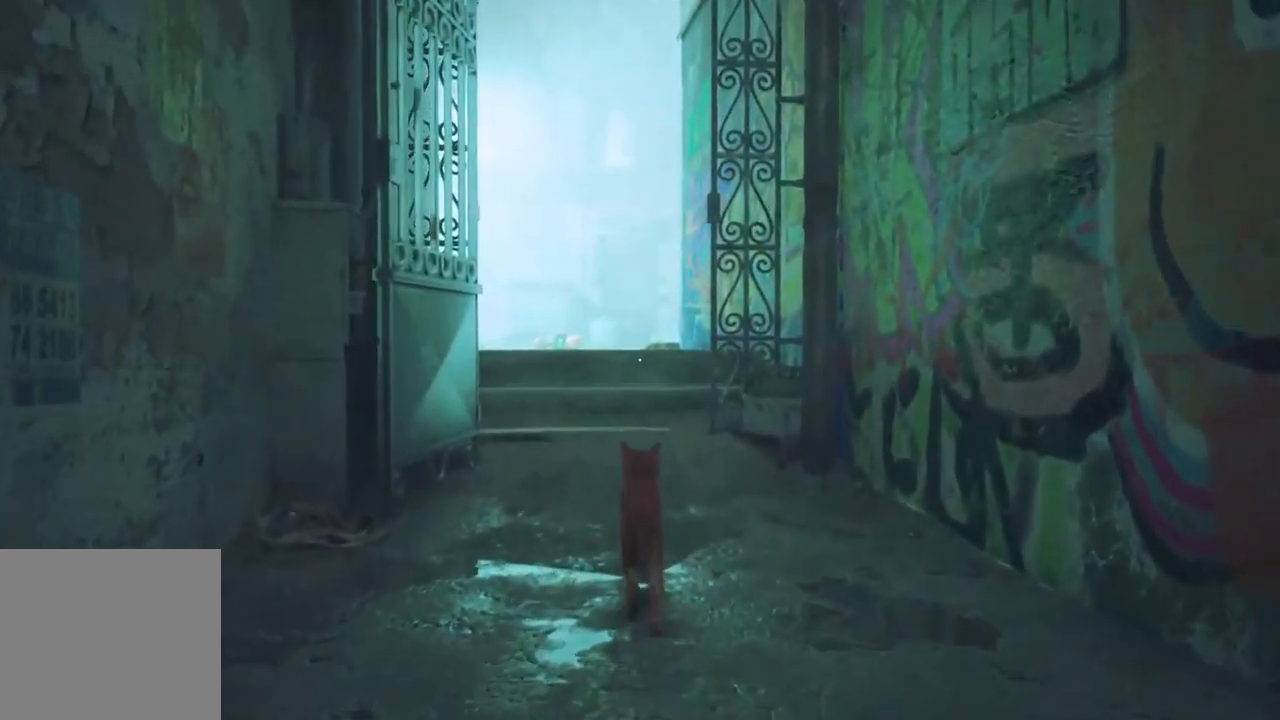
{"buttons": [], "left_stick": "center", "right_stick": "center", "events": [[350, "left_stick", "center"]]}
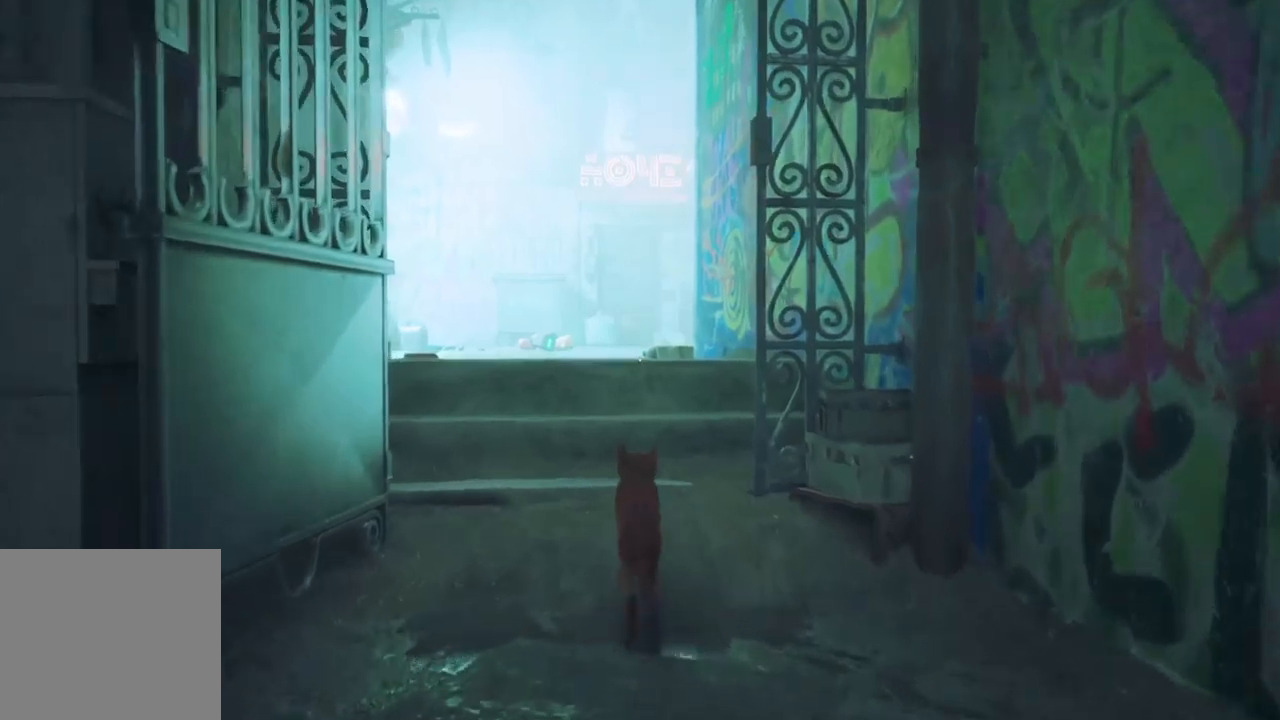
{"buttons": [], "left_stick": "center", "right_stick": "center", "events": []}
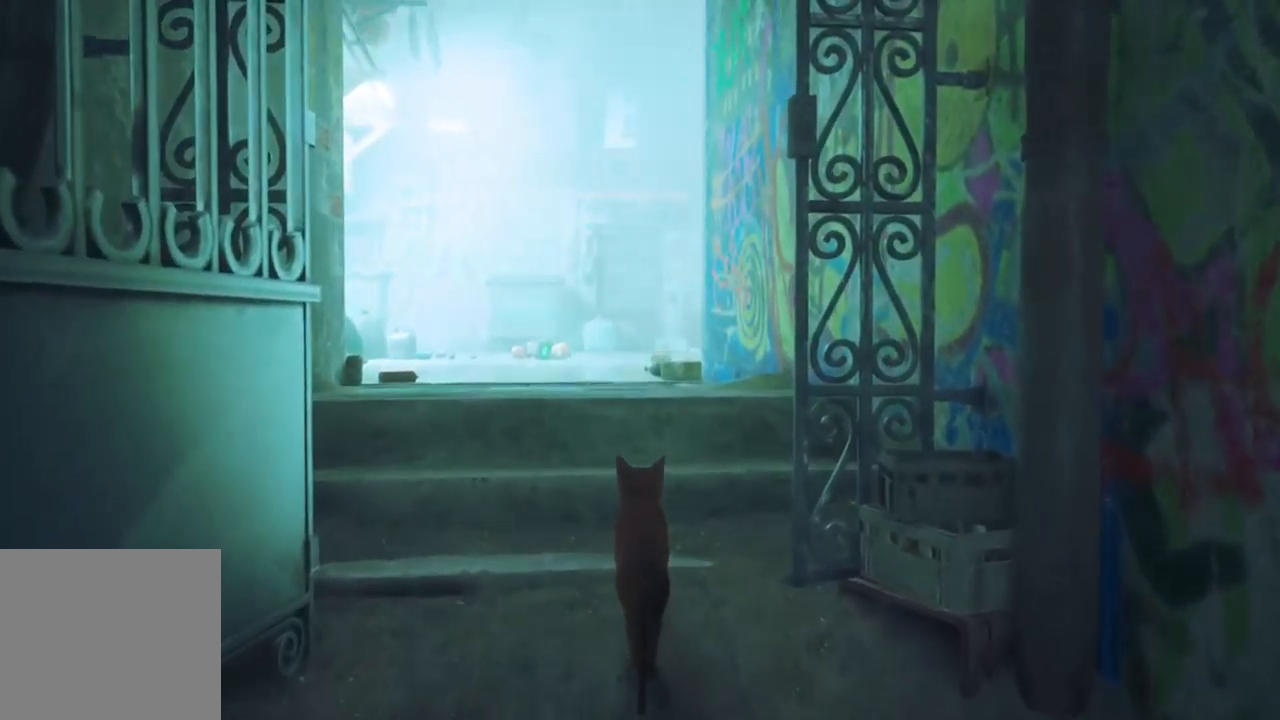
{"buttons": [], "left_stick": "up-left", "right_stick": "center", "events": [[433, "left_stick", "up-left"]]}
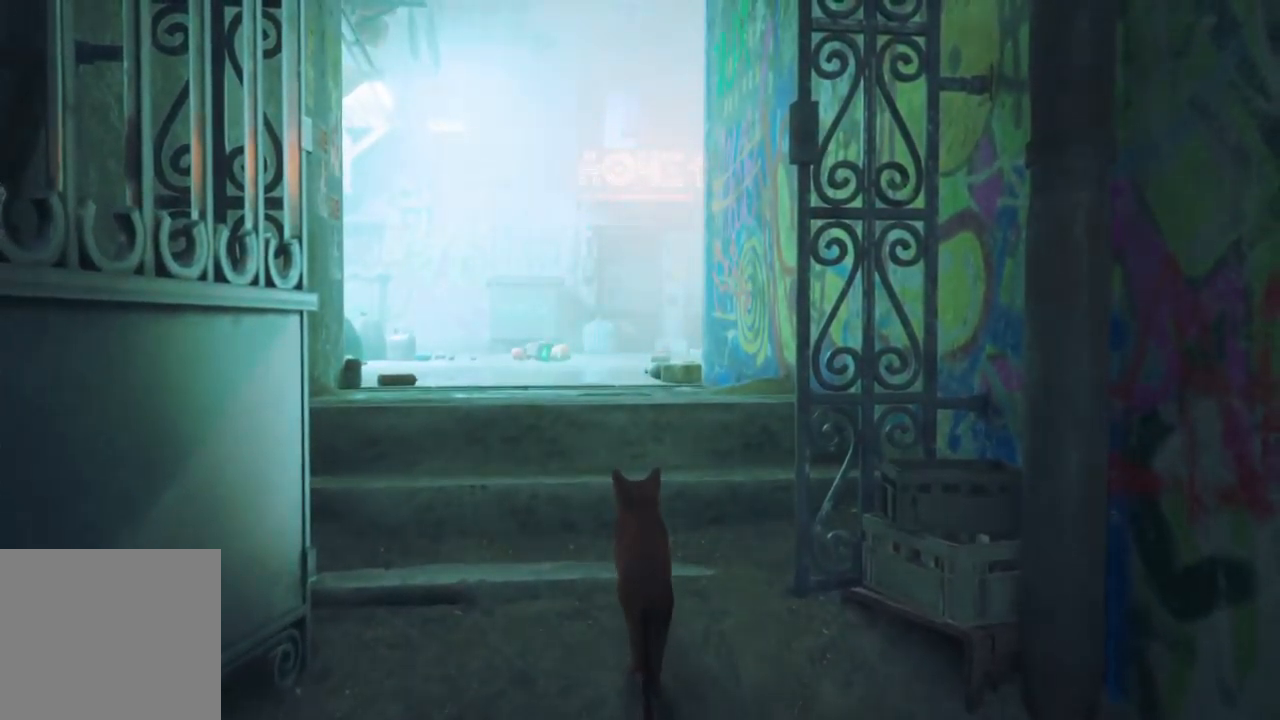
{"buttons": [], "left_stick": "up", "right_stick": "center", "events": [[333, "left_stick", "up"]]}
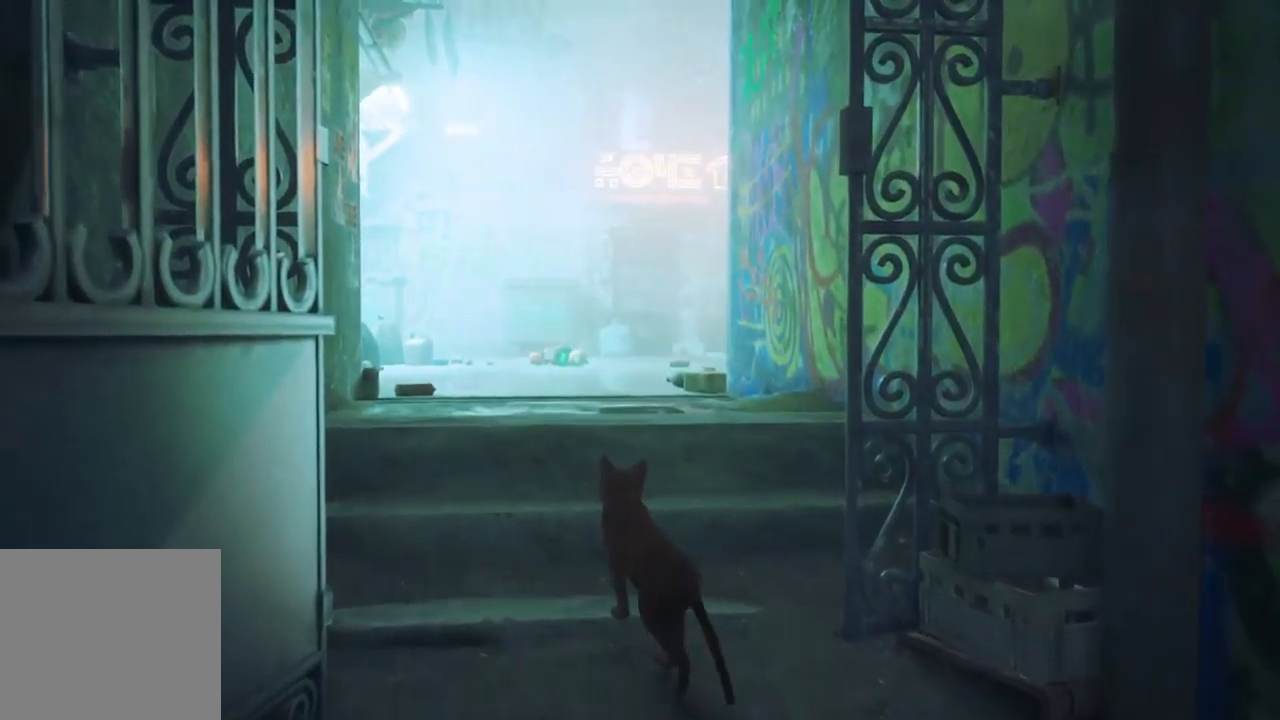
{"buttons": [], "left_stick": "up", "right_stick": "center", "events": []}
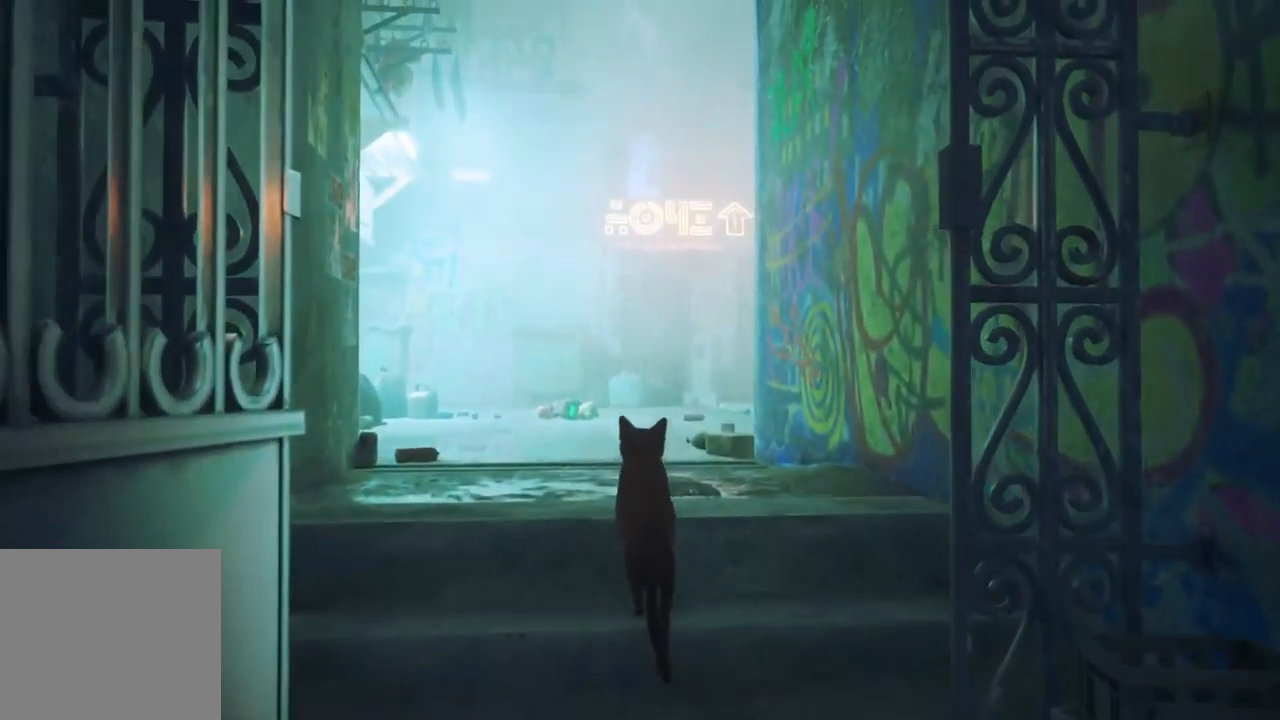
{"buttons": [], "left_stick": "up", "right_stick": "down", "events": [[267, "right_stick", "down"]]}
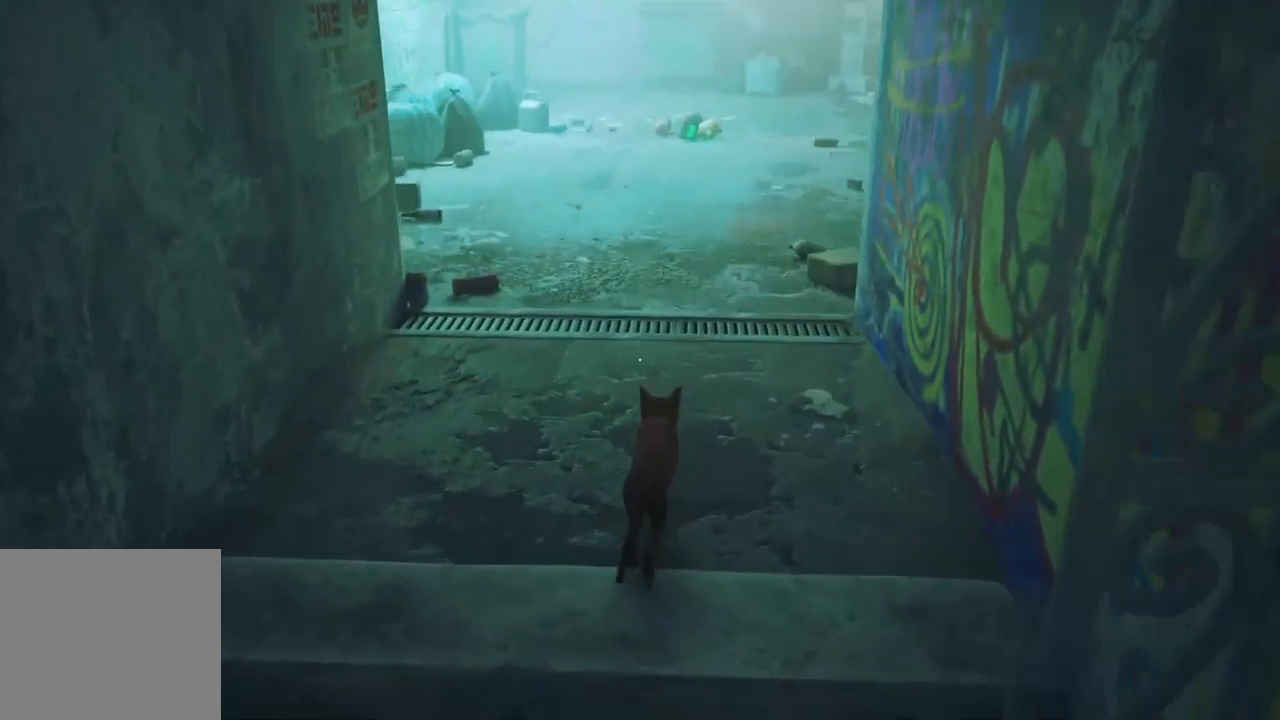
{"buttons": [], "left_stick": "up", "right_stick": "center", "events": [[17, "right_stick", "center"]]}
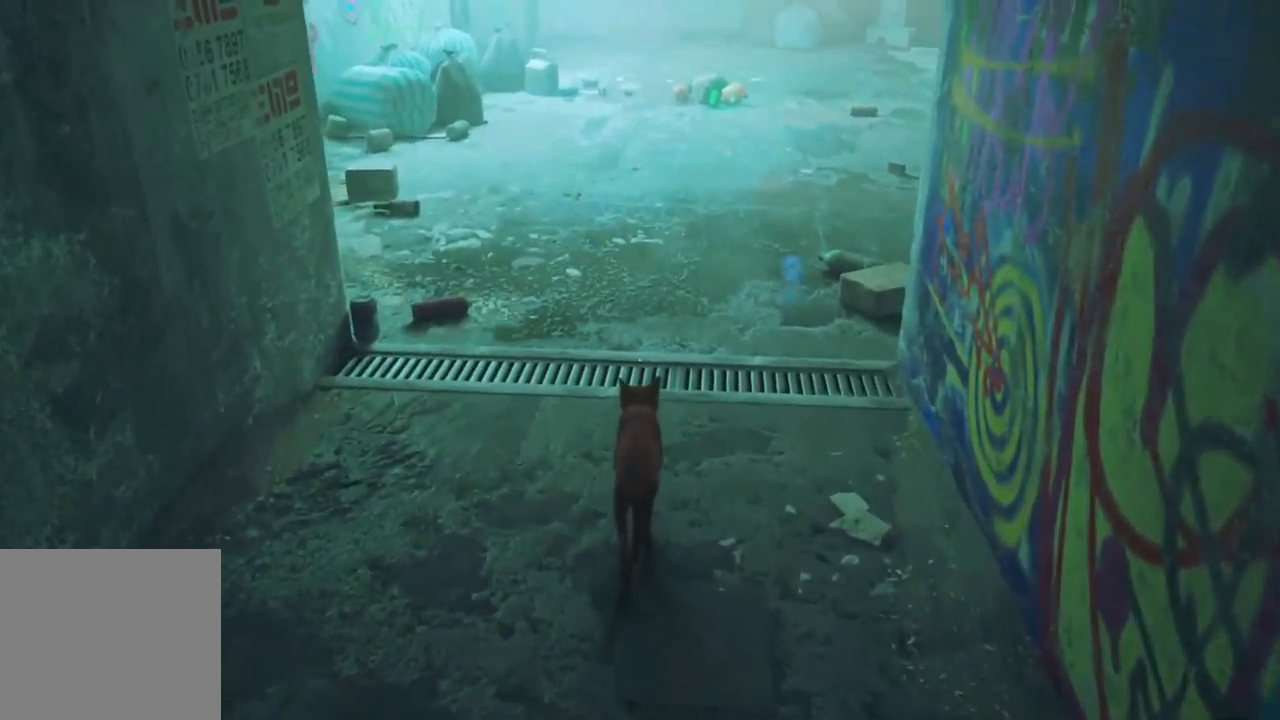
{"buttons": [], "left_stick": "up", "right_stick": "center", "events": [[367, "right_stick", "up-right"], [483, "right_stick", "center"]]}
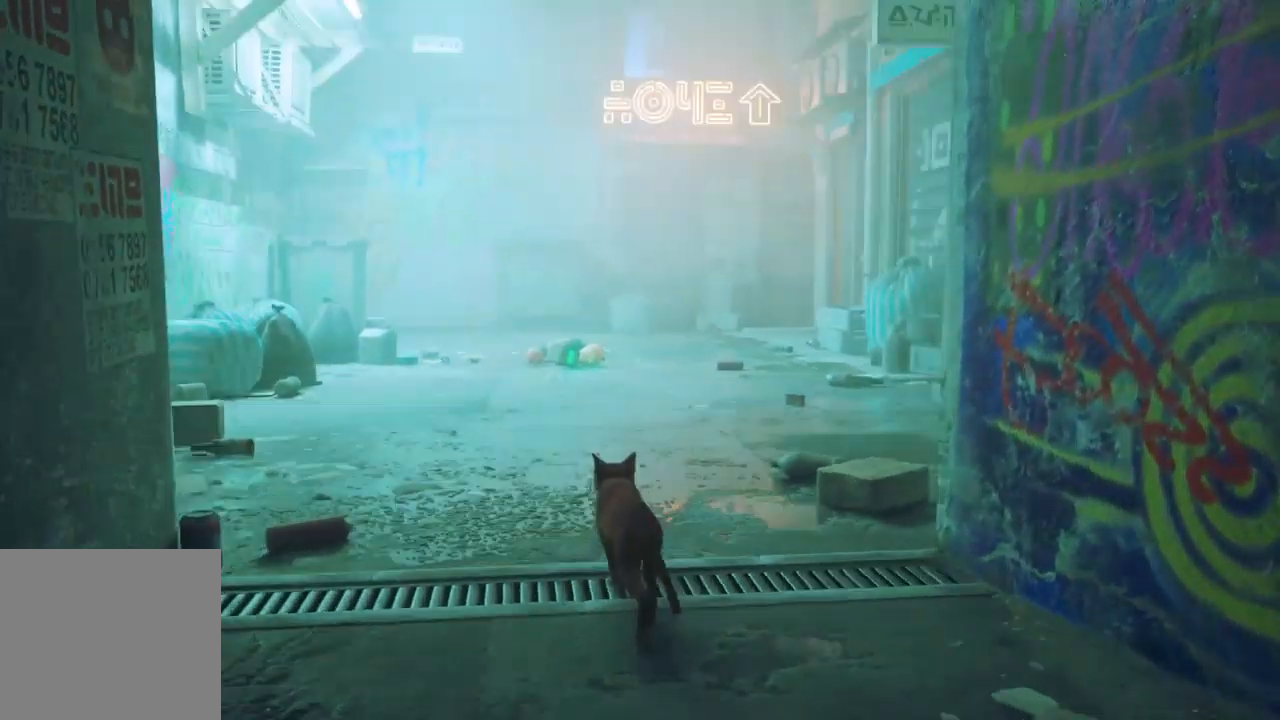
{"buttons": [], "left_stick": "up-left", "right_stick": "center", "events": [[217, "left_stick", "up-left"]]}
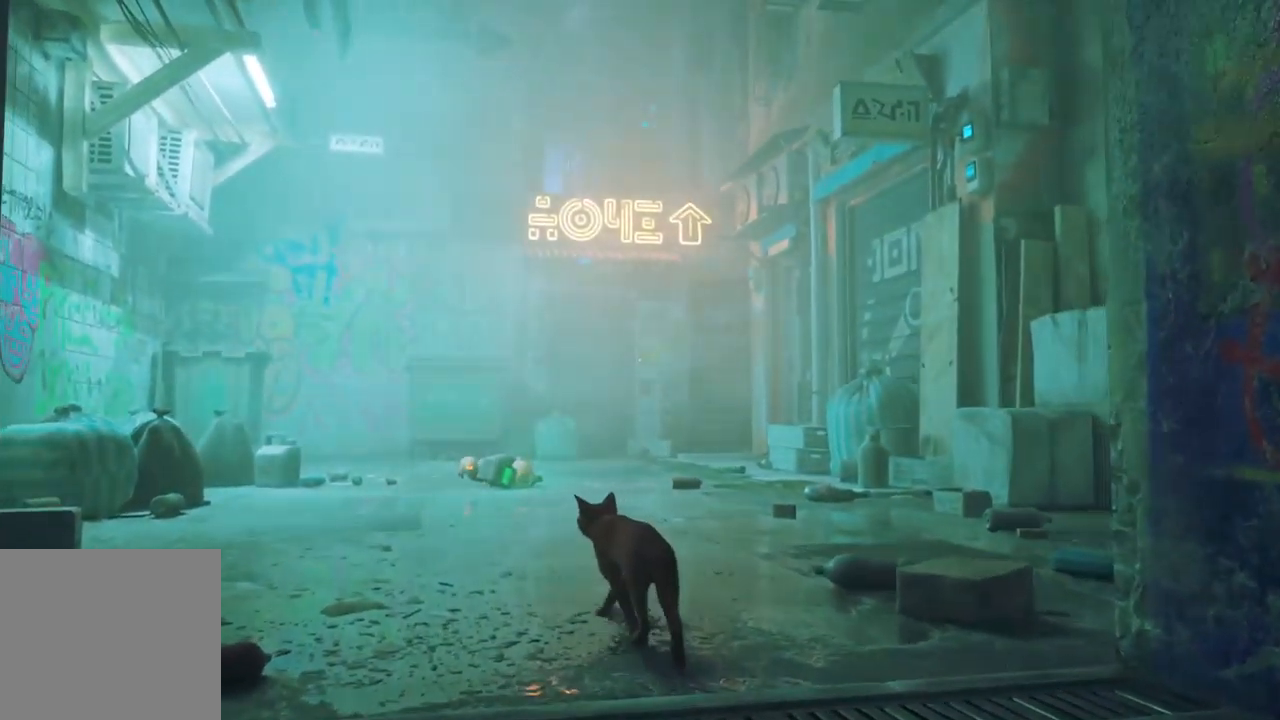
{"buttons": [], "left_stick": "up", "right_stick": "center", "events": [[50, "left_stick", "up"]]}
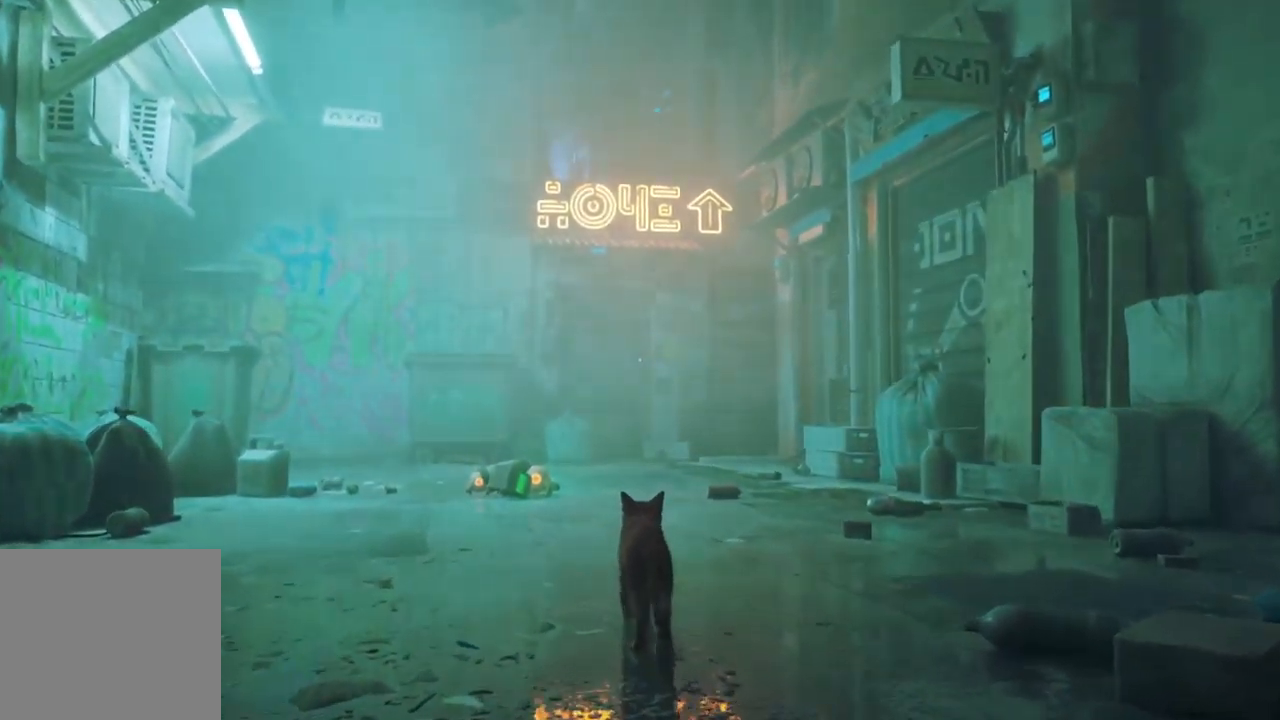
{"buttons": [], "left_stick": "up", "right_stick": "center", "events": []}
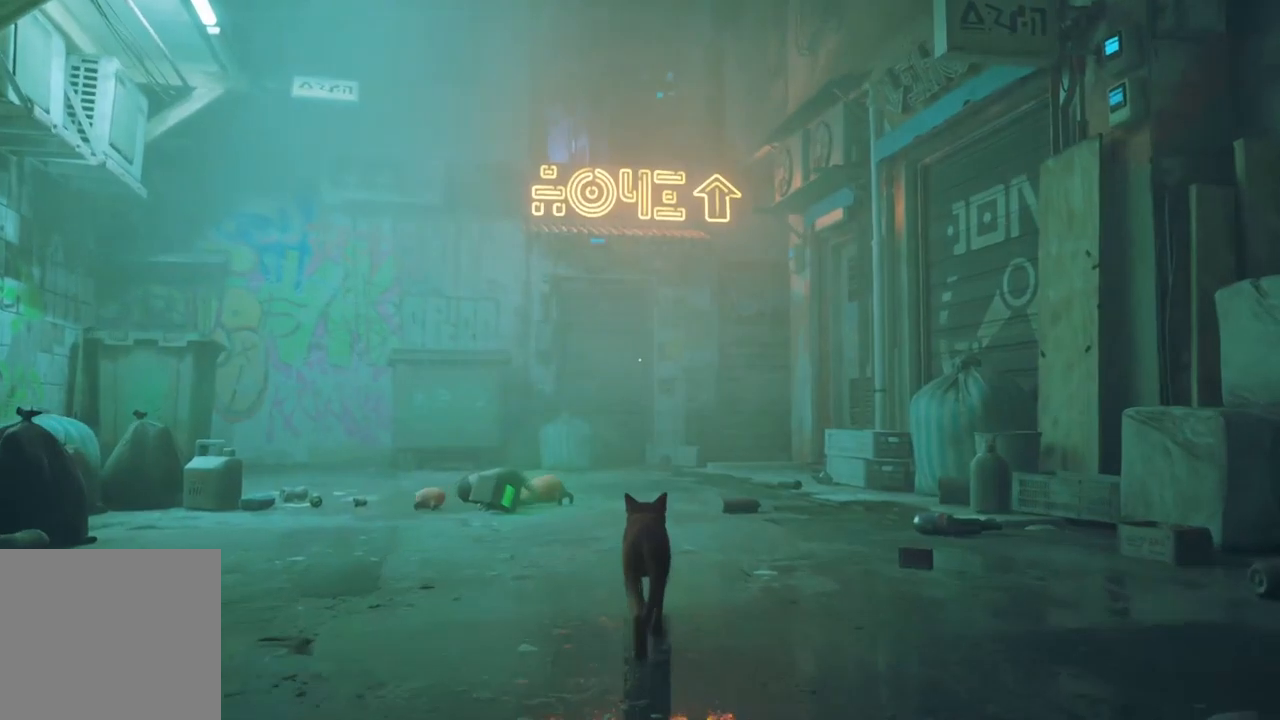
{"buttons": [], "left_stick": "up", "right_stick": "left", "events": [[434, "right_stick", "left"]]}
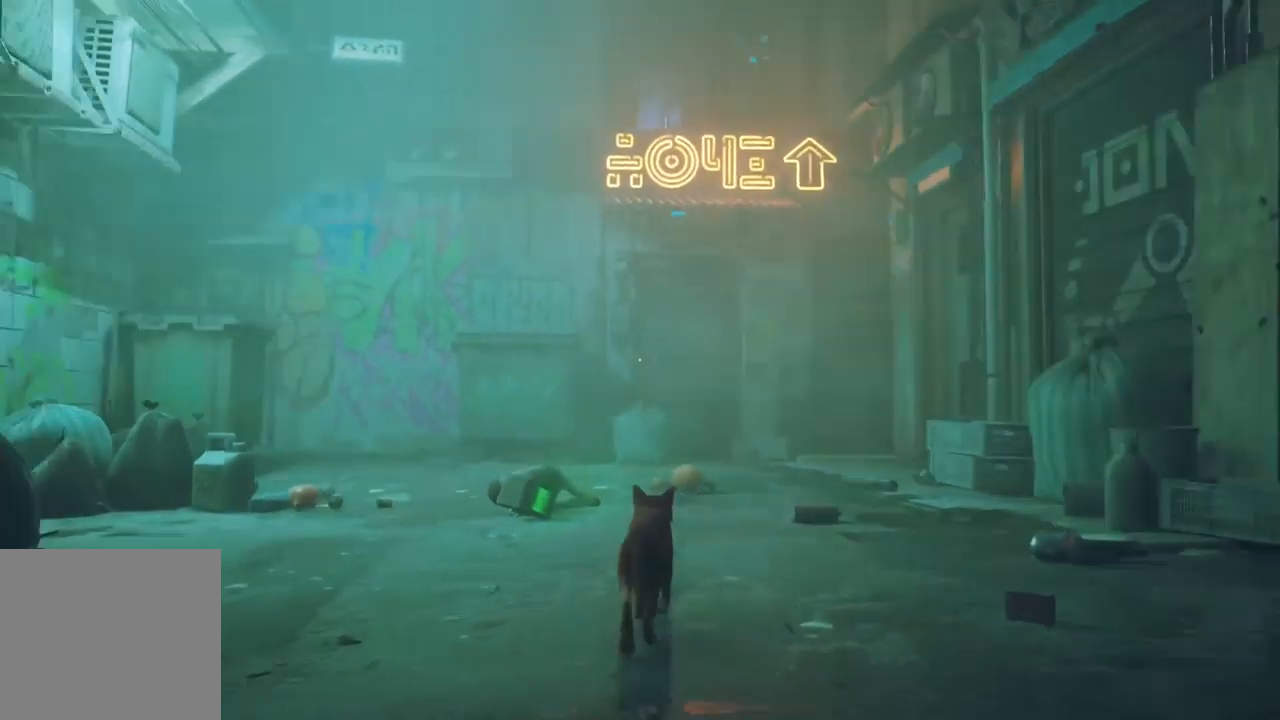
{"buttons": [], "left_stick": "up-right", "right_stick": "center", "events": [[150, "right_stick", "center"], [350, "left_stick", "up-right"]]}
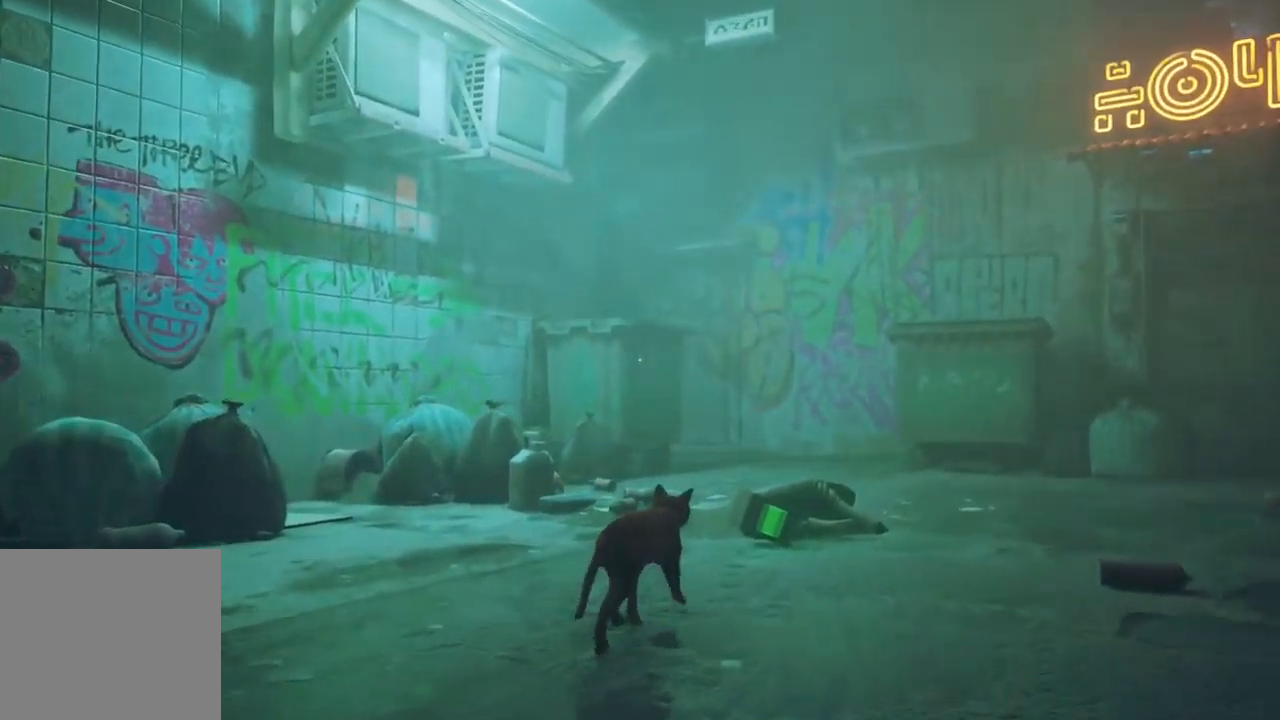
{"buttons": [], "left_stick": "up", "right_stick": "left", "events": [[134, "right_stick", "left"], [334, "left_stick", "up"]]}
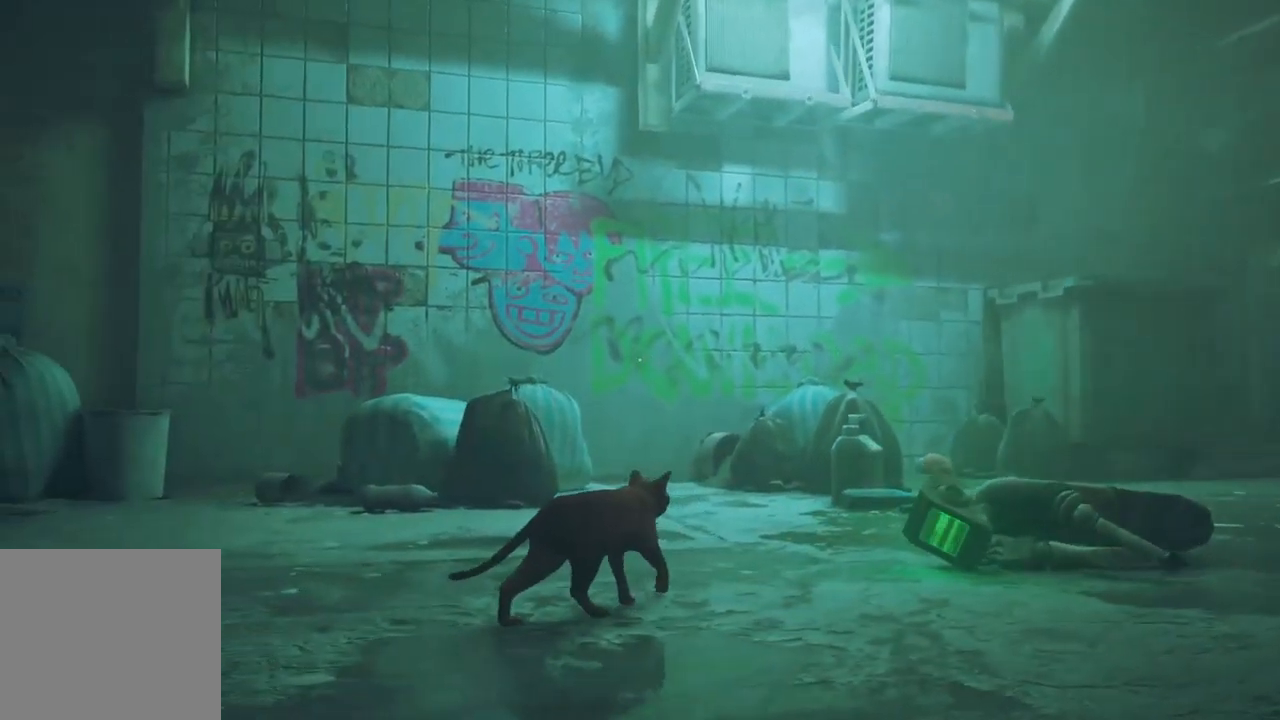
{"buttons": [], "left_stick": "right", "right_stick": "center", "events": [[84, "left_stick", "up-right"], [84, "right_stick", "center"], [284, "left_stick", "right"]]}
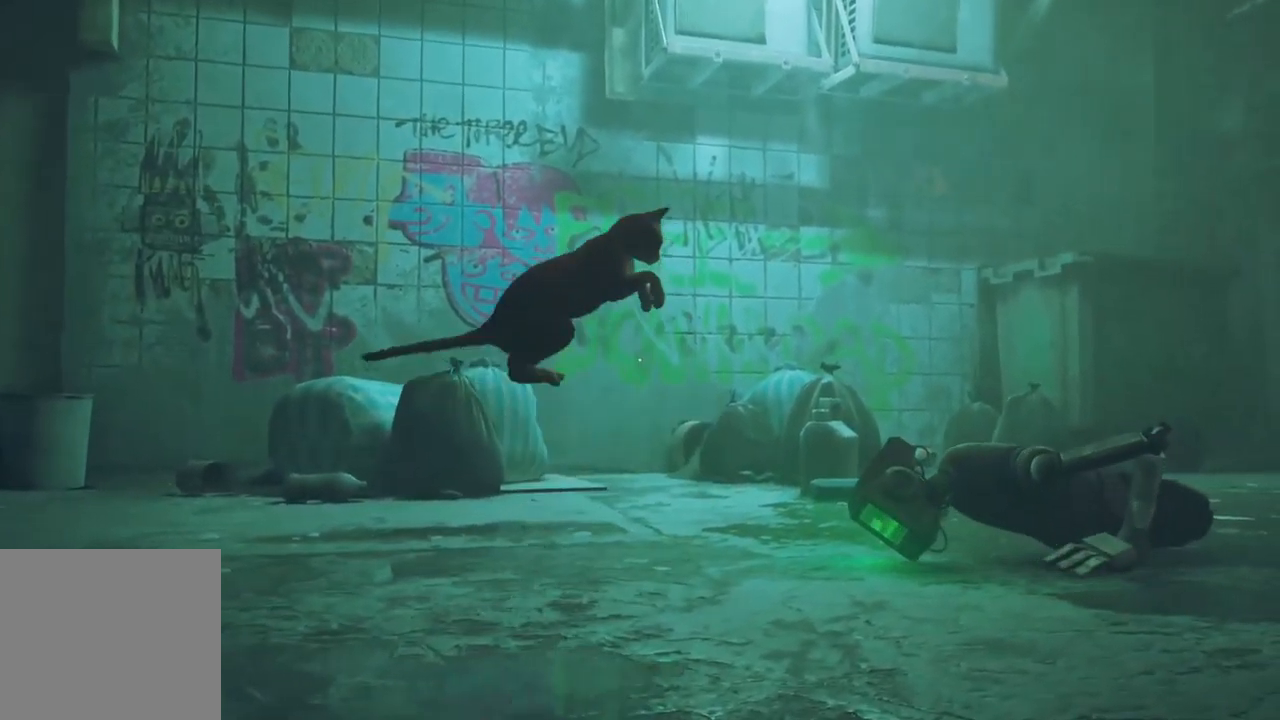
{"buttons": [], "left_stick": "center", "right_stick": "center", "events": [[84, "left_stick", "center"]]}
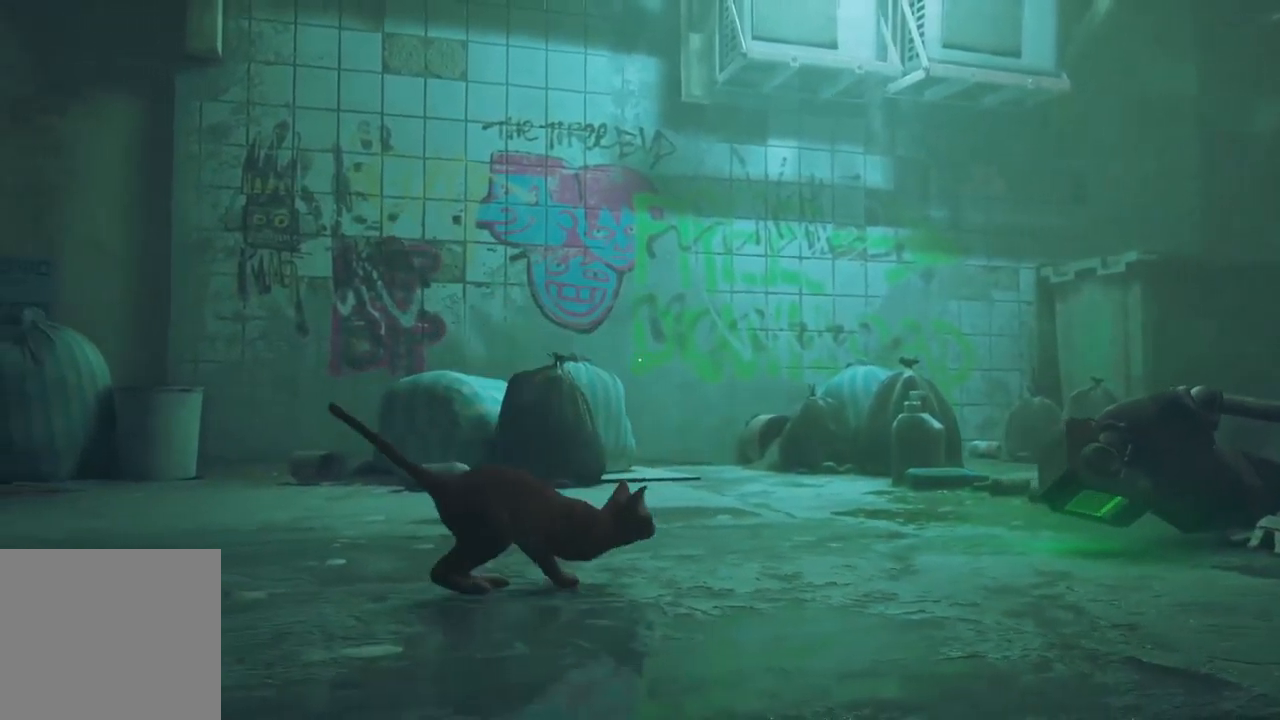
{"buttons": [], "left_stick": "center", "right_stick": "center", "events": [[100, "right_stick", "right"], [284, "right_stick", "center"]]}
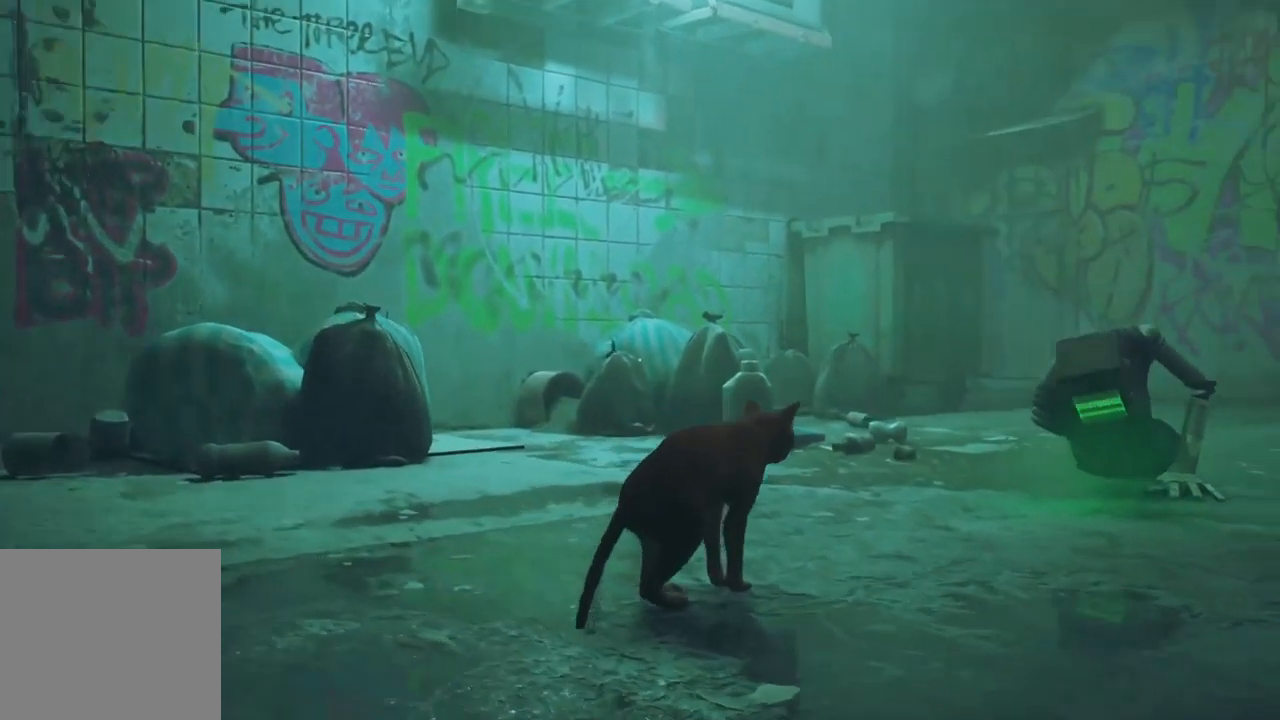
{"buttons": [], "left_stick": "center", "right_stick": "center", "events": []}
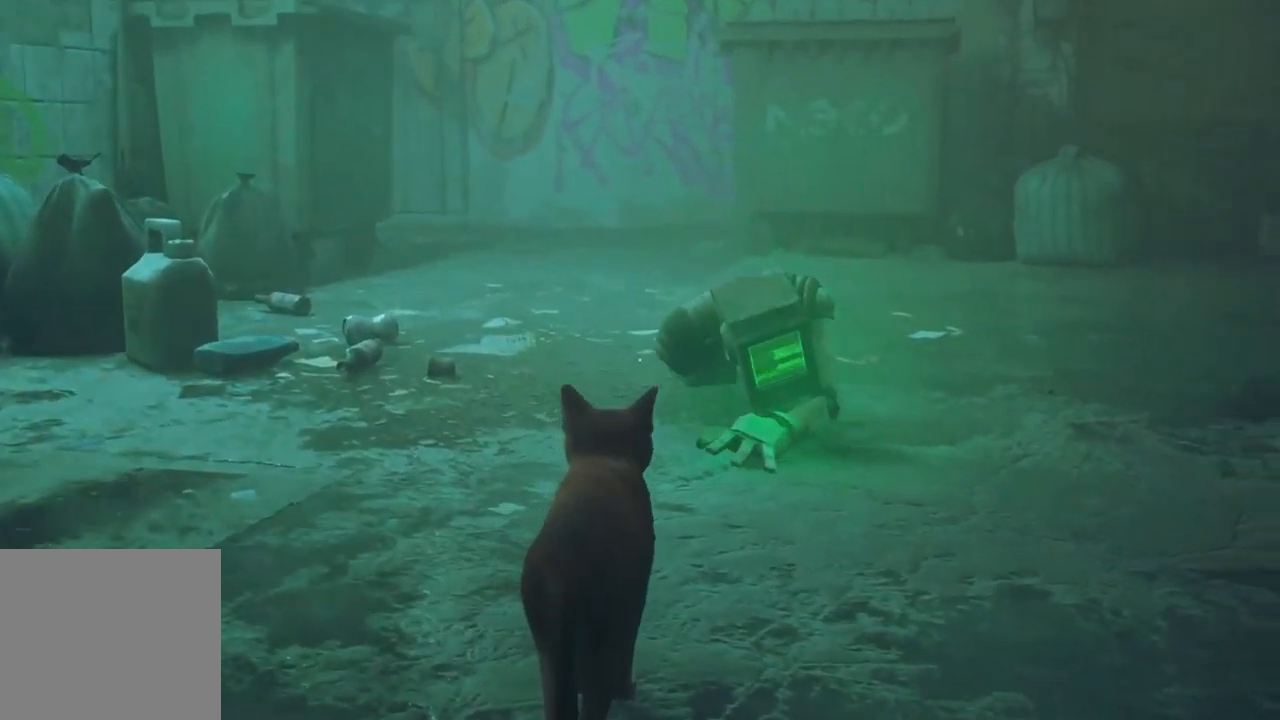
{"buttons": [], "left_stick": "center", "right_stick": "center", "events": []}
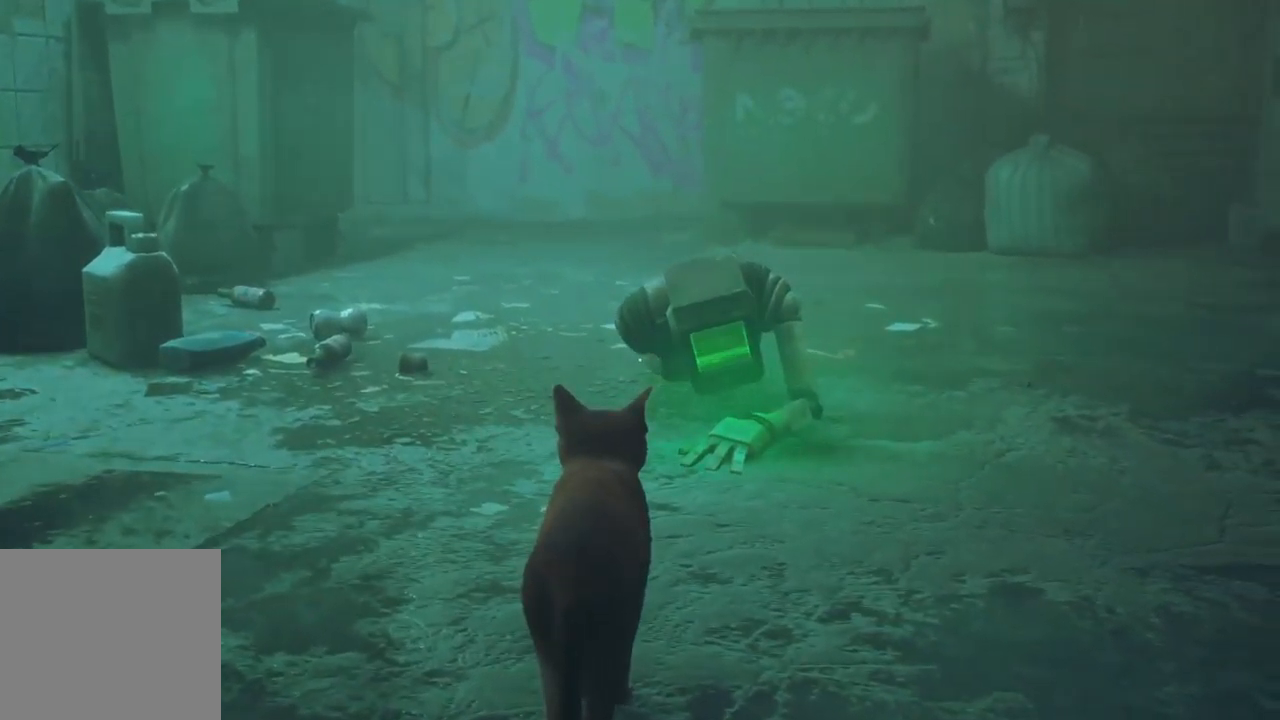
{"buttons": [], "left_stick": "center", "right_stick": "center", "events": []}
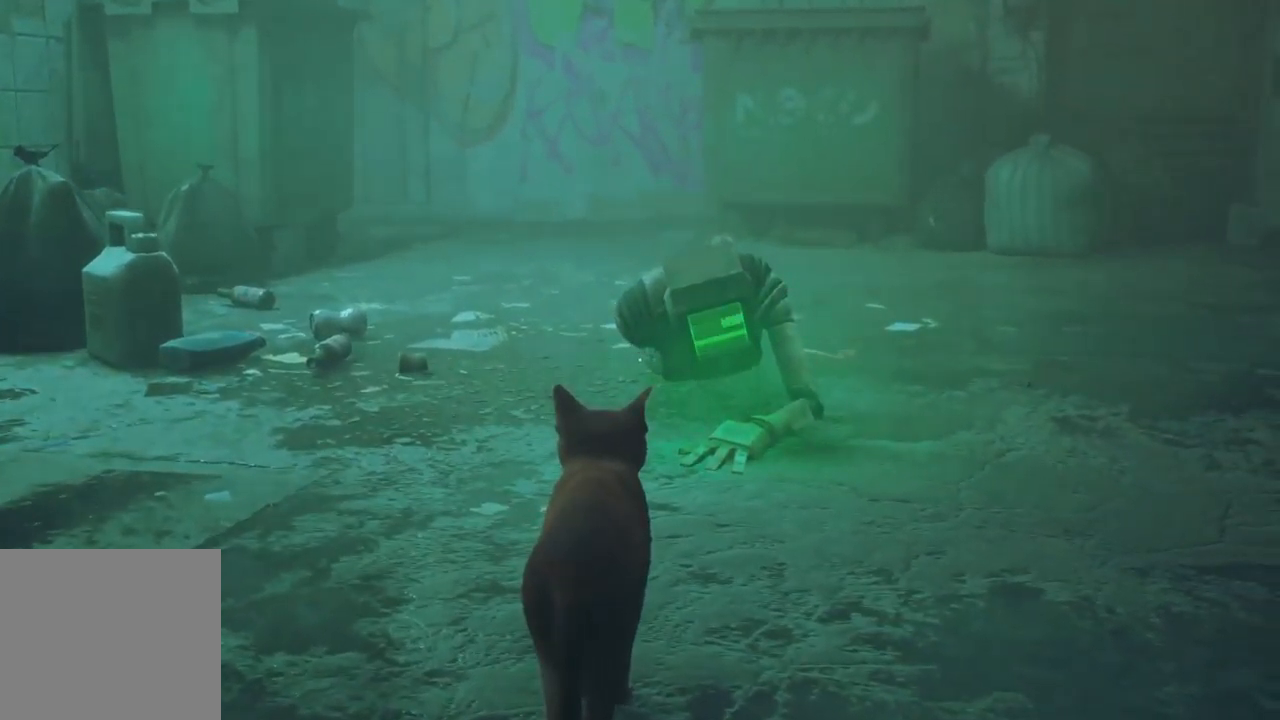
{"buttons": [], "left_stick": "center", "right_stick": "center", "events": []}
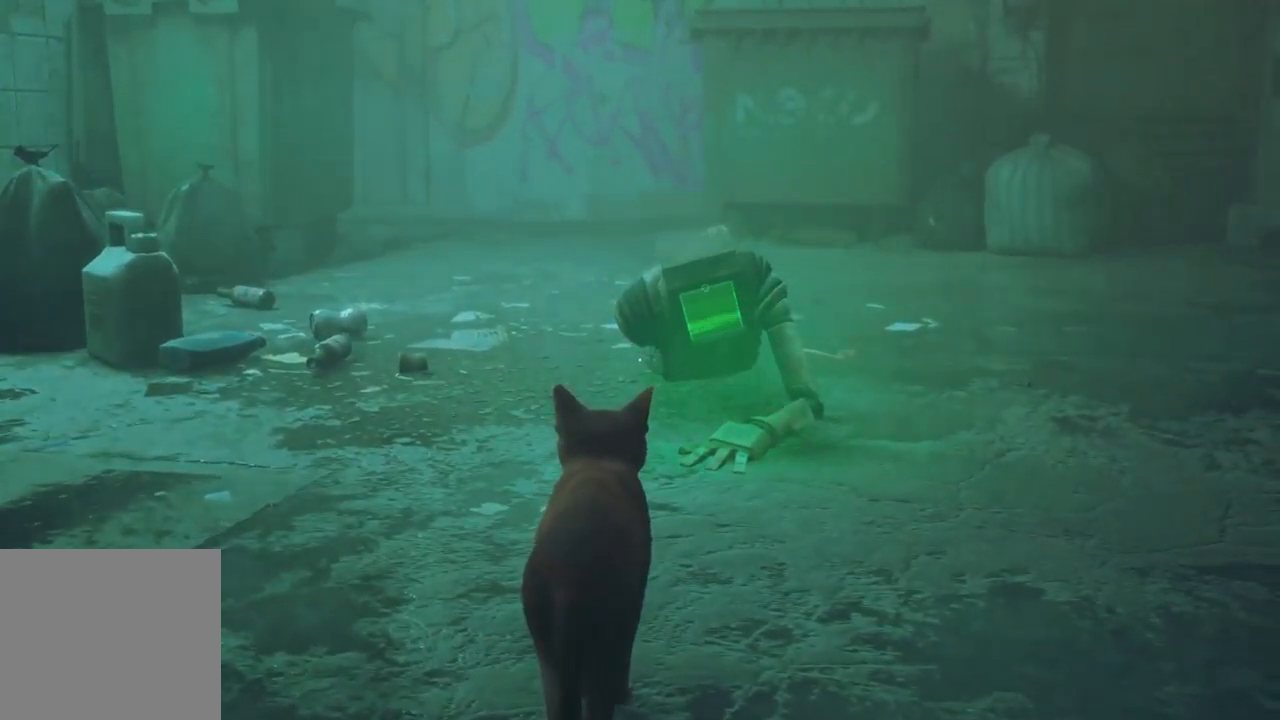
{"buttons": [], "left_stick": "center", "right_stick": "center", "events": []}
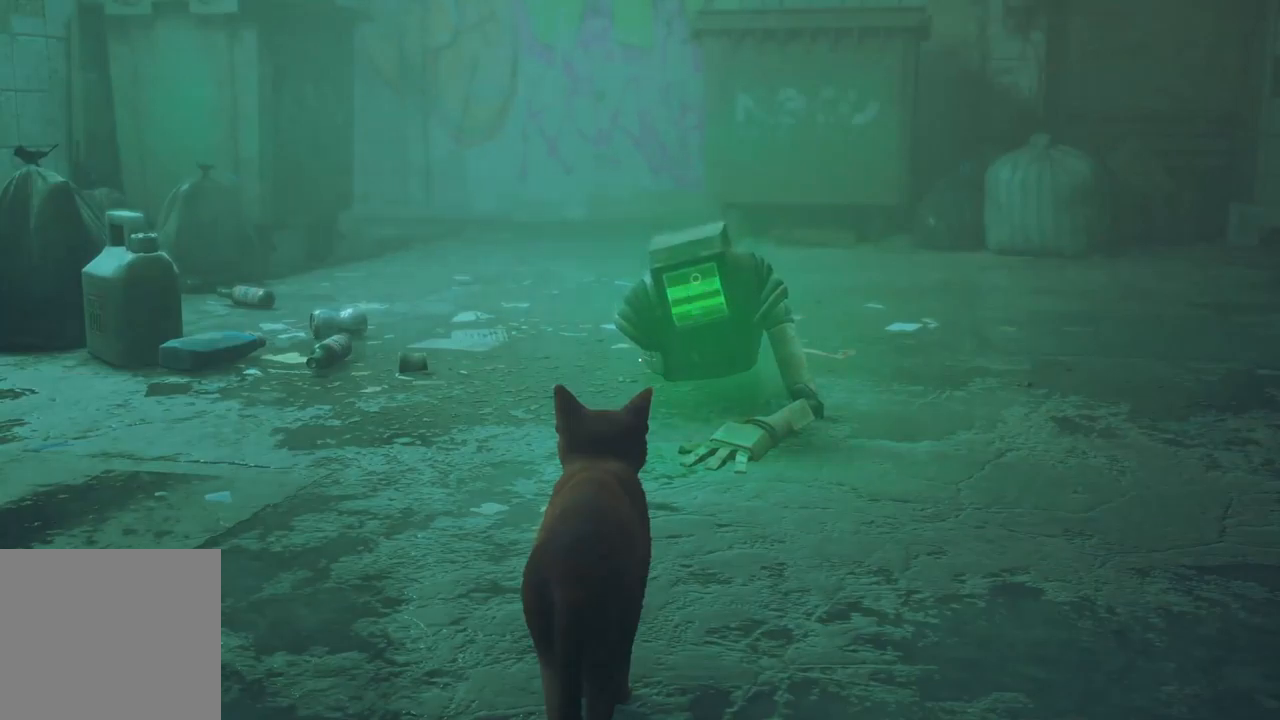
{"buttons": [], "left_stick": "center", "right_stick": "center", "events": []}
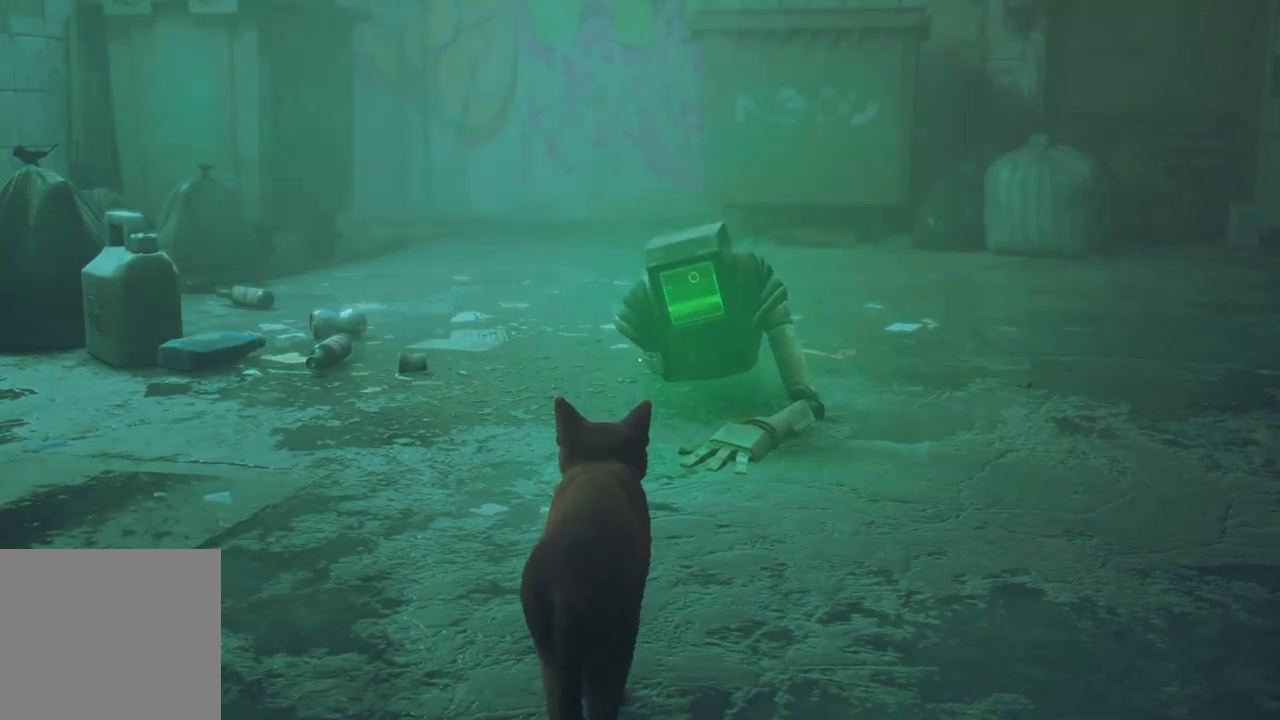
{"buttons": [], "left_stick": "up", "right_stick": "center", "events": [[434, "left_stick", "up"]]}
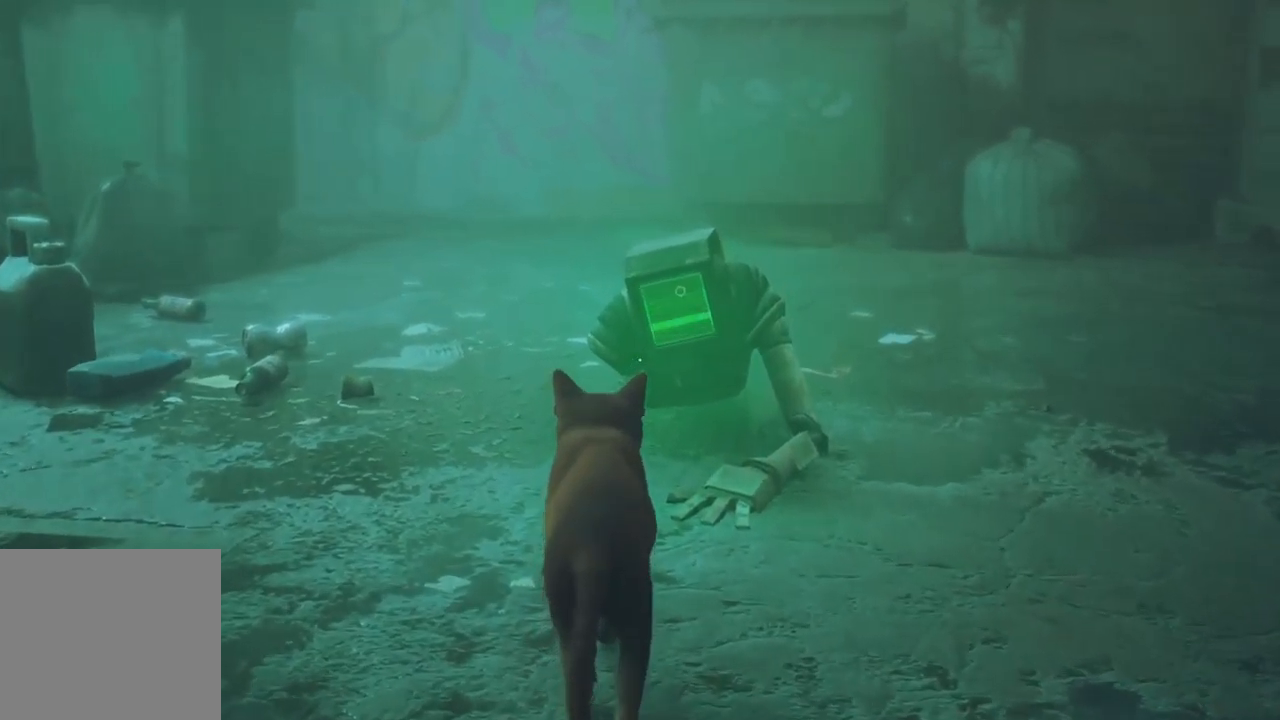
{"buttons": [], "left_stick": "up", "right_stick": "center", "events": []}